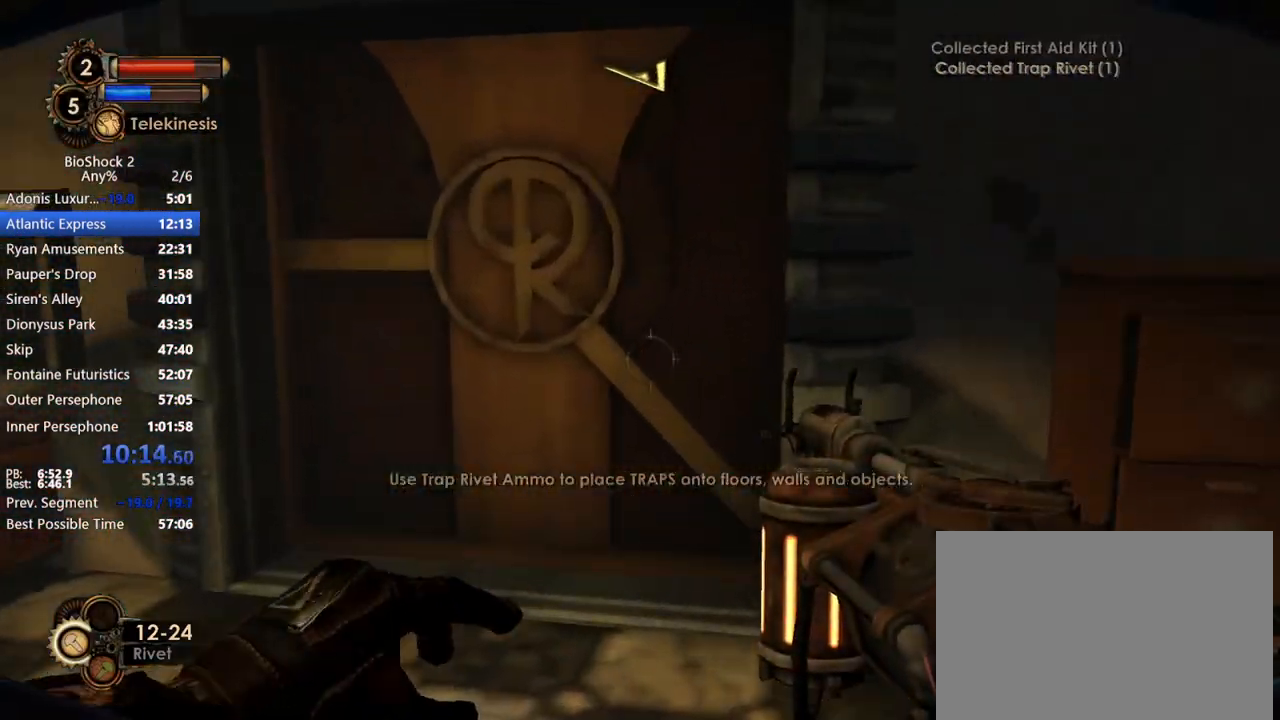
Gameplay with keyboard and mouse; each line is a JSON object with the keys and mouse buttons held at the frame after it. "events" lists presses ("down") and releases ("up") of "1", "2", "3", "4", "5", "a", "c", "caps_lock", "ctrl", "d", "e", "f", "f1", "f2", "f3", "f4", "q", "r", "s", "shift", "space", "t", "tab", "v", "w", "x", "z", "mouse_left", "mouse_middle", "mouse_right", "mouse_mb5", "mouse_wheel_up" and "mouse_wheel_down" between this image and that frame as [ms after this image, input, new state], when the widget could be followed in between. "mouse_left", "mouse_middle", "mouse_right", "mouse_mb5", "mouse_wheel_up", "mouse_wheel_down" = the "left", "middle", "right", "mb5", "wheel_up", "wheel_down" buttons of the "mouse" list. No other keys are recorded. Not read: mouse_move.
{"keys": ["a", "w"], "mouse": [], "events": [[350, "a", "down"]]}
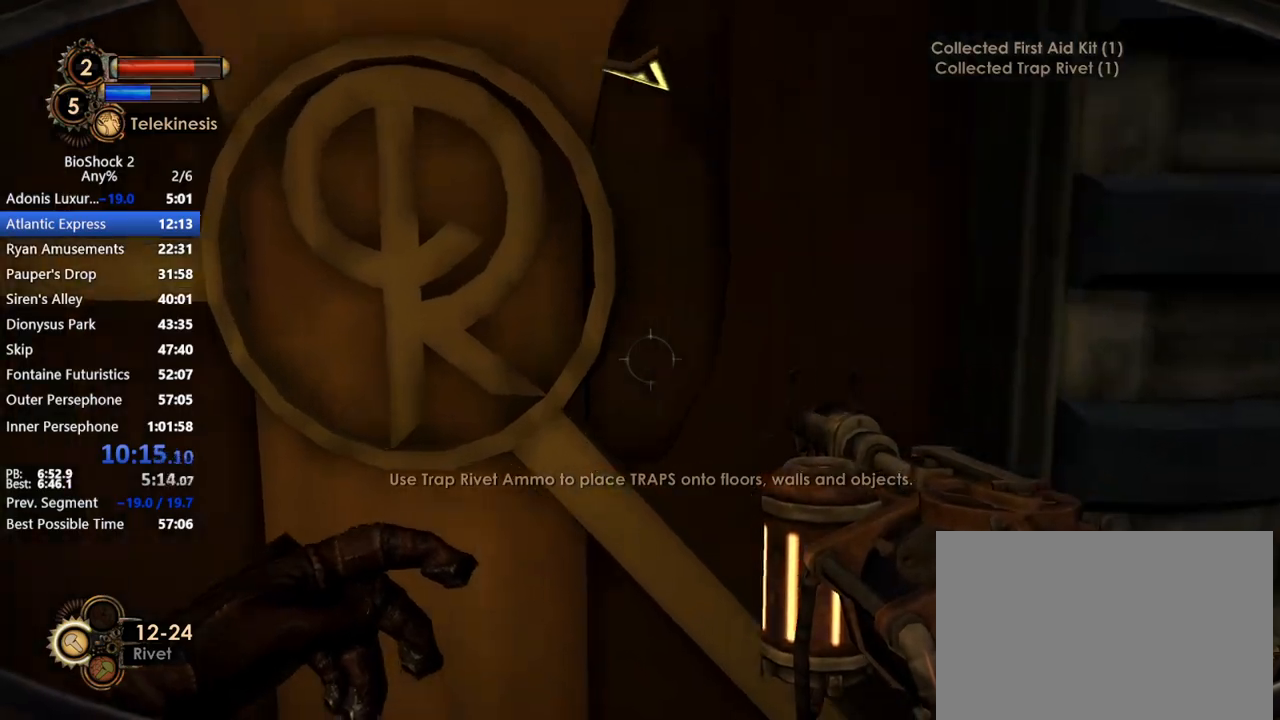
{"keys": ["w"], "mouse": [], "events": [[33, "a", "up"], [267, "d", "down"], [367, "d", "up"]]}
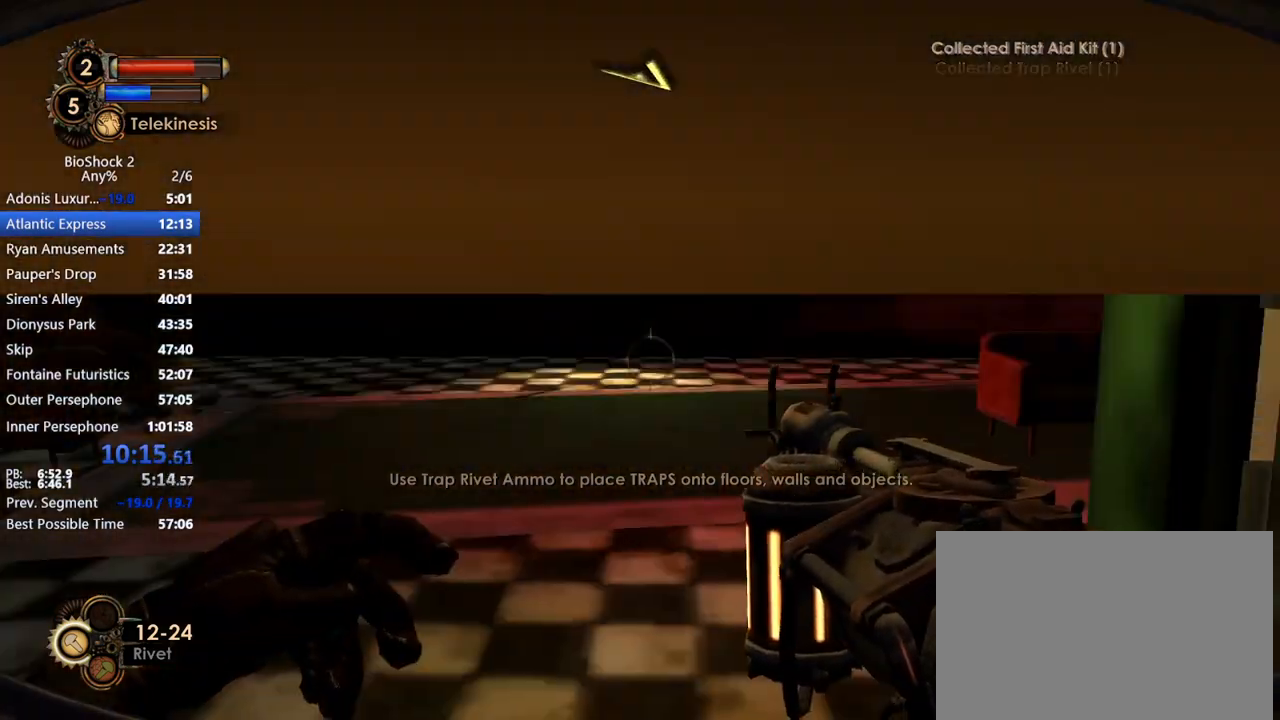
{"keys": ["d", "w"], "mouse": [], "events": [[200, "d", "down"]]}
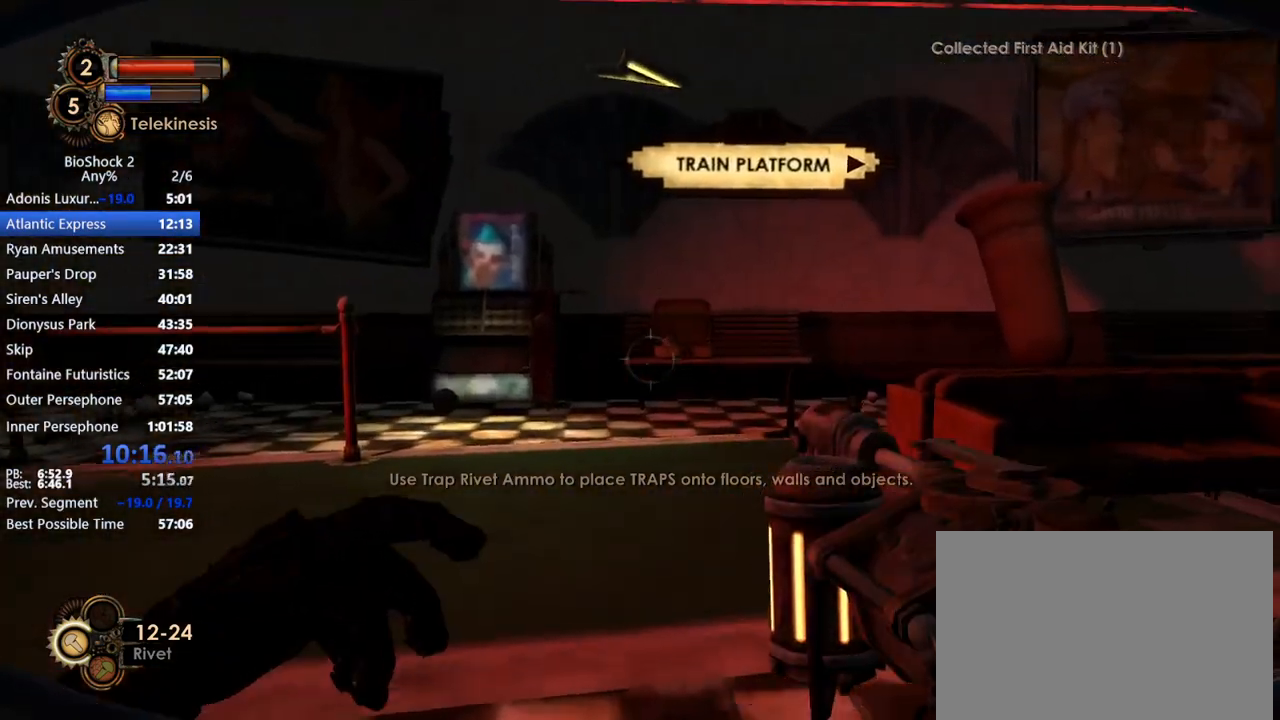
{"keys": ["w"], "mouse": ["right"], "events": [[67, "mouse_right", "down"], [267, "mouse_wheel_up", "down"], [350, "mouse_wheel_up", "up"], [500, "d", "up"]]}
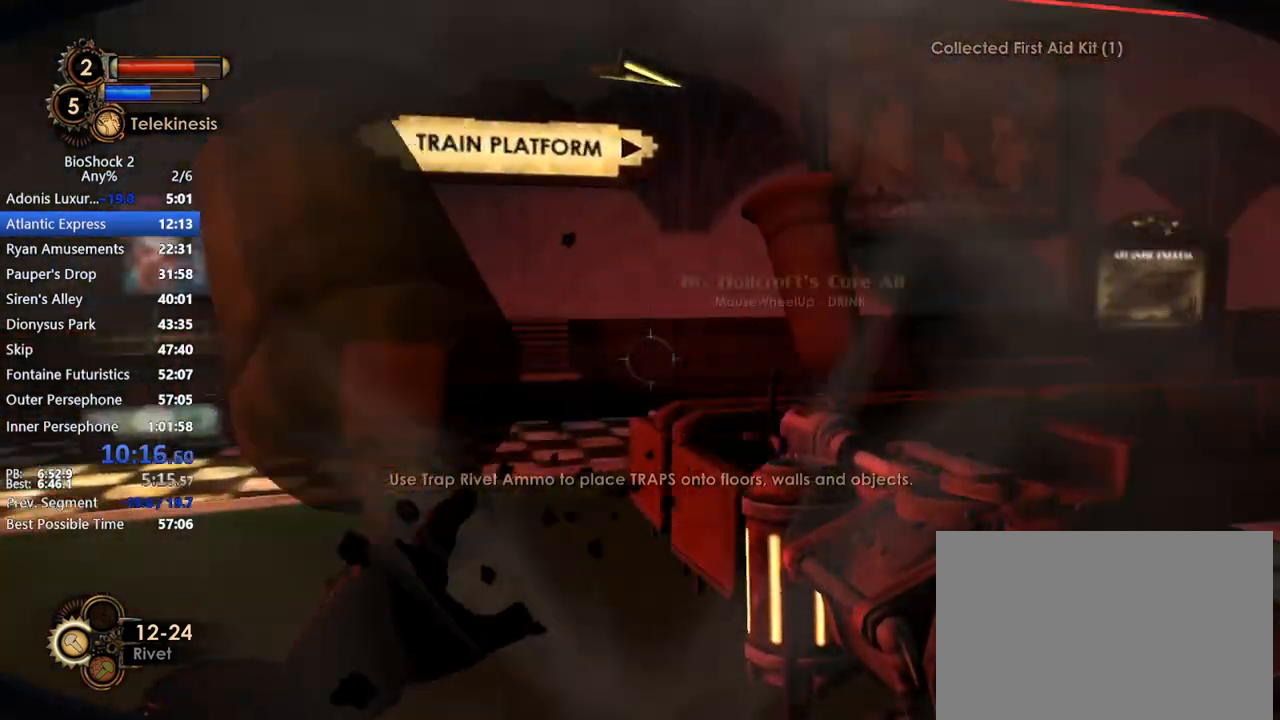
{"keys": ["w"], "mouse": ["right"], "events": [[233, "mouse_wheel_up", "down"], [367, "mouse_wheel_up", "up"]]}
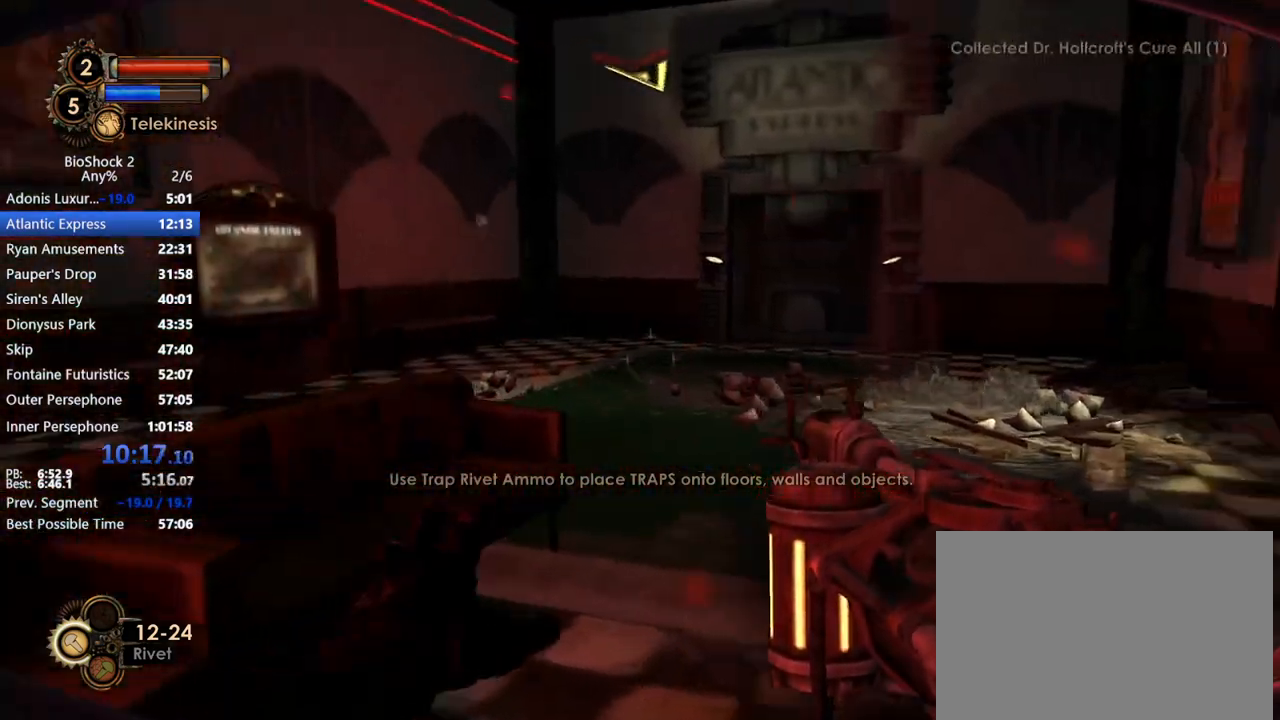
{"keys": ["d", "w"], "mouse": [], "events": [[50, "r", "down"], [100, "r", "up"], [233, "d", "down"], [283, "mouse_right", "up"]]}
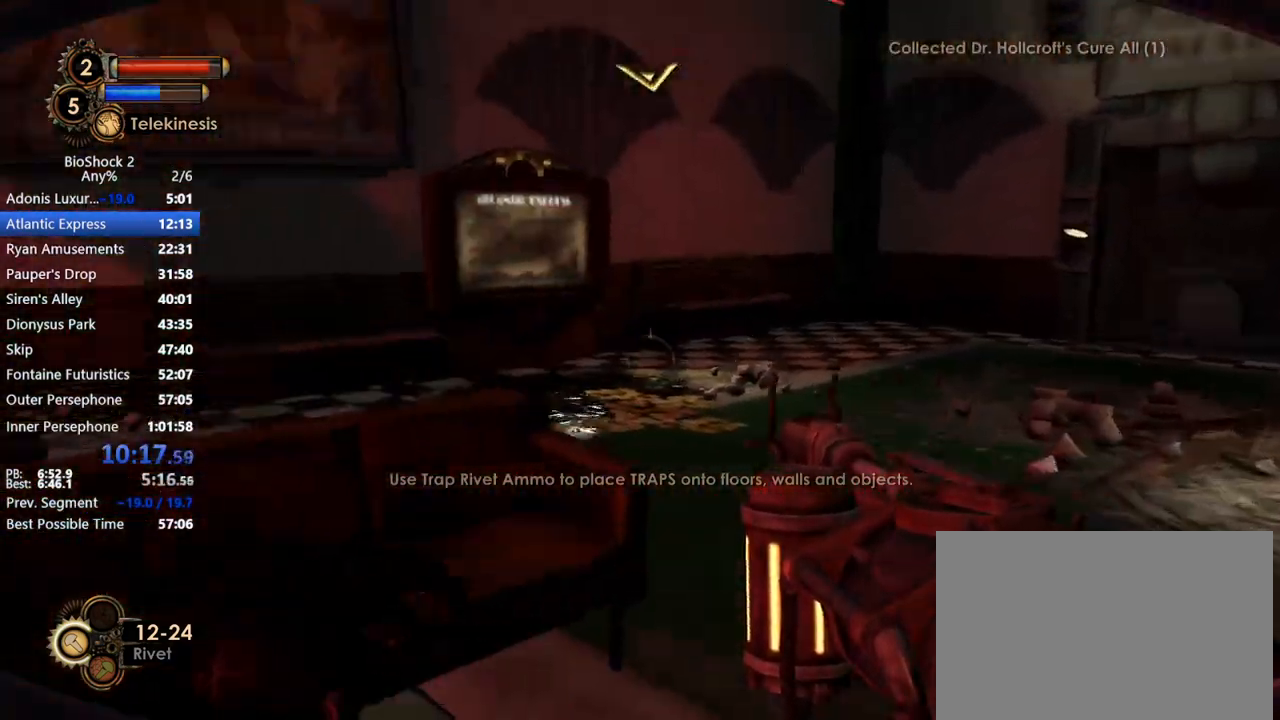
{"keys": ["d"], "mouse": [], "events": [[33, "w", "up"]]}
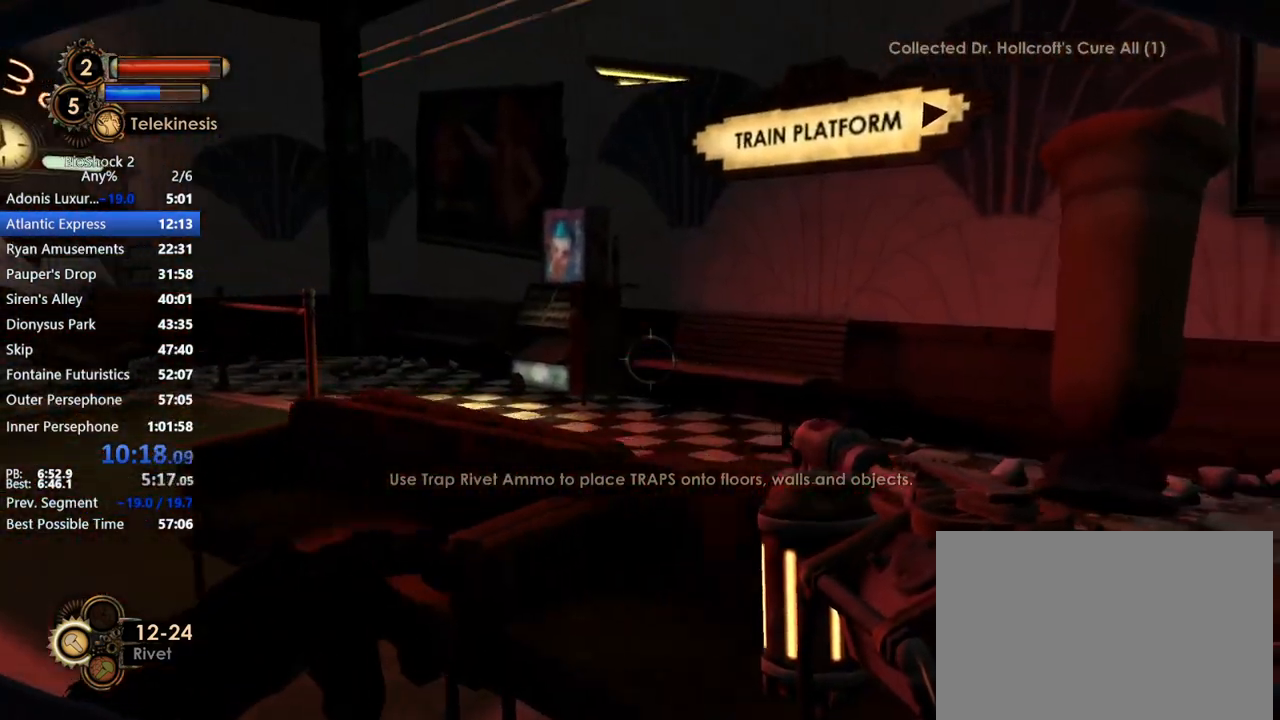
{"keys": ["d", "s"], "mouse": ["right"], "events": [[33, "s", "down"], [367, "mouse_right", "down"]]}
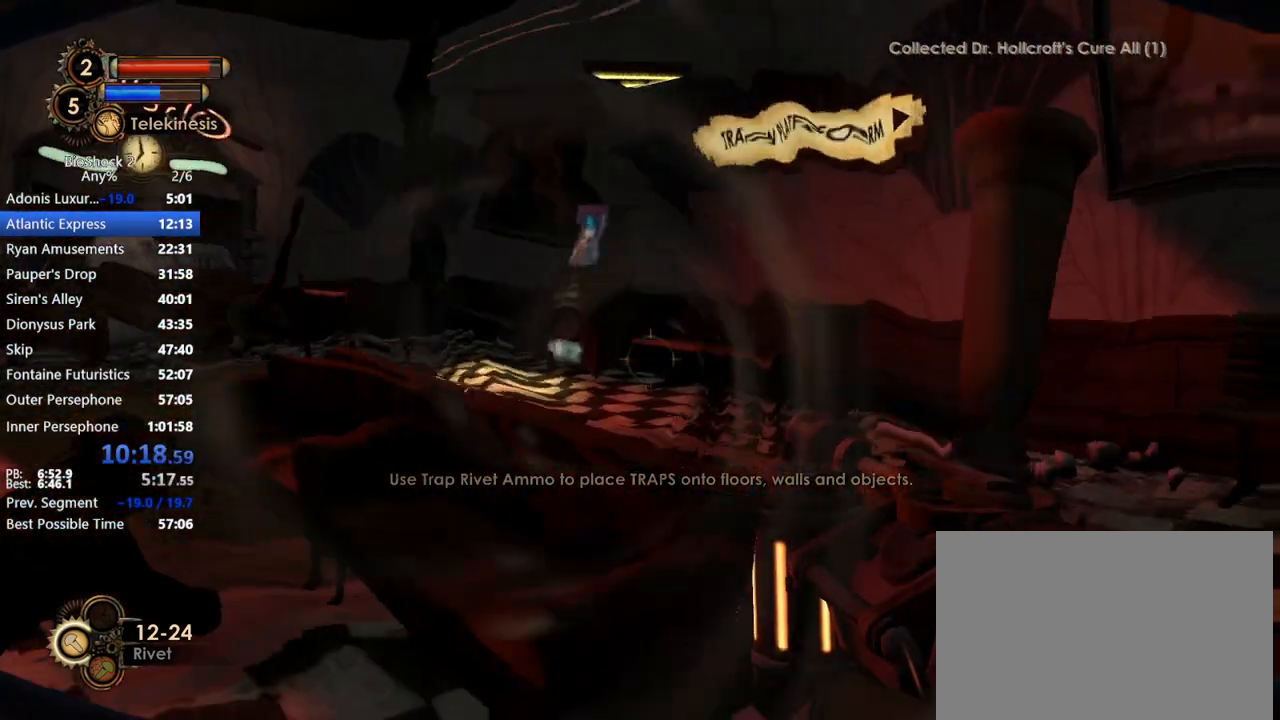
{"keys": ["w"], "mouse": ["right"], "events": [[150, "mouse_wheel_up", "down"], [200, "s", "up"], [333, "mouse_wheel_up", "up"], [383, "d", "up"], [383, "w", "down"]]}
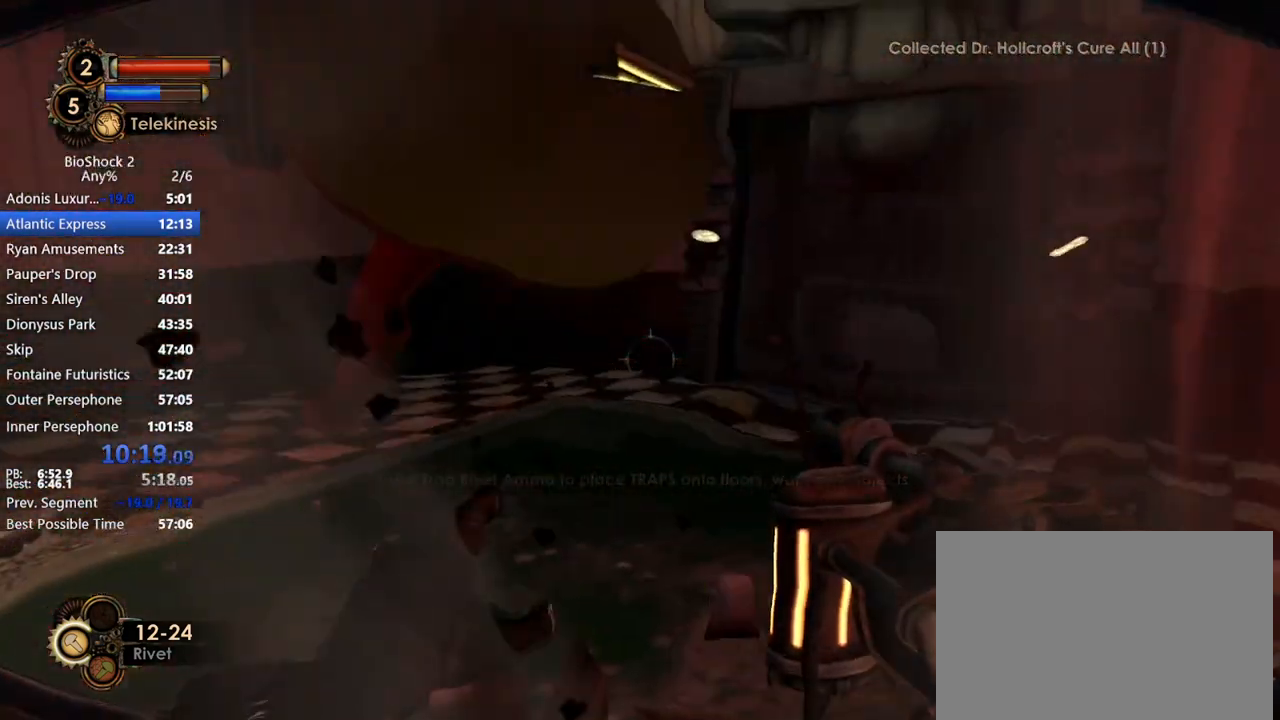
{"keys": ["w"], "mouse": ["right"], "events": [[17, "mouse_wheel_up", "down"], [167, "mouse_wheel_up", "up"]]}
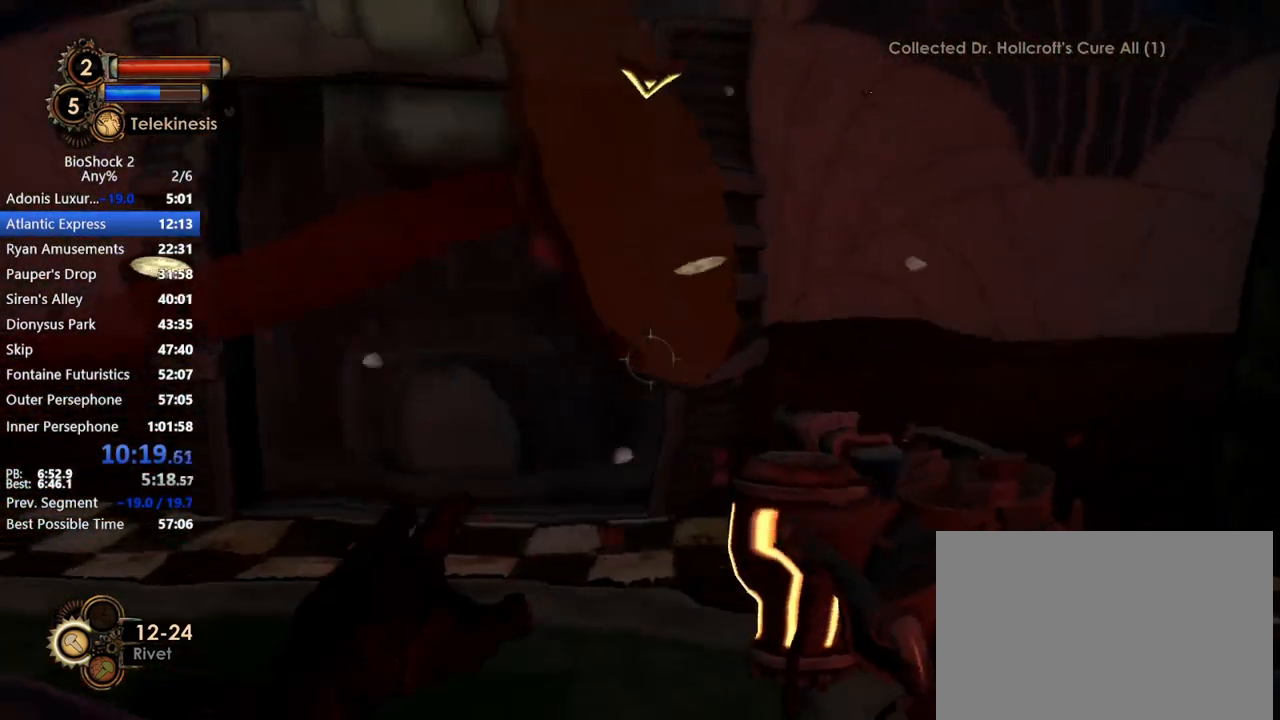
{"keys": ["w"], "mouse": ["right"], "events": [[283, "r", "down"], [333, "r", "up"]]}
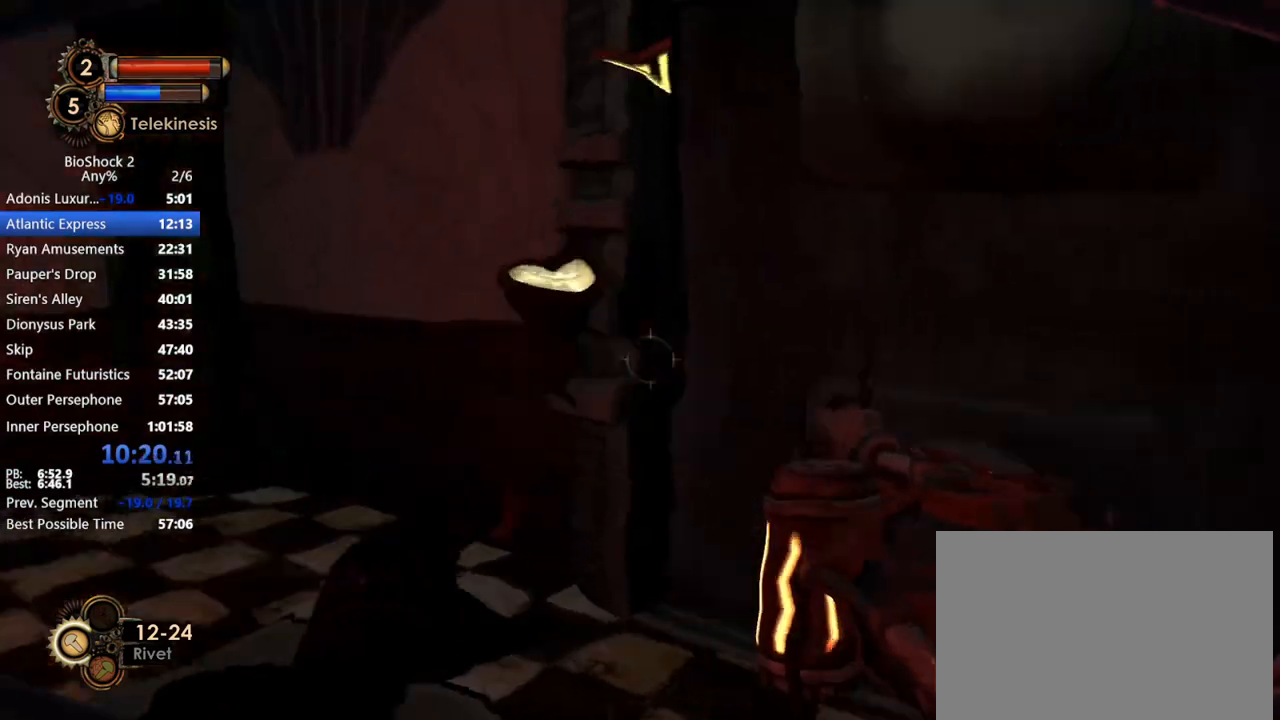
{"keys": ["a", "w"], "mouse": [], "events": [[150, "mouse_right", "up"], [250, "d", "down"], [383, "d", "up"], [483, "a", "down"]]}
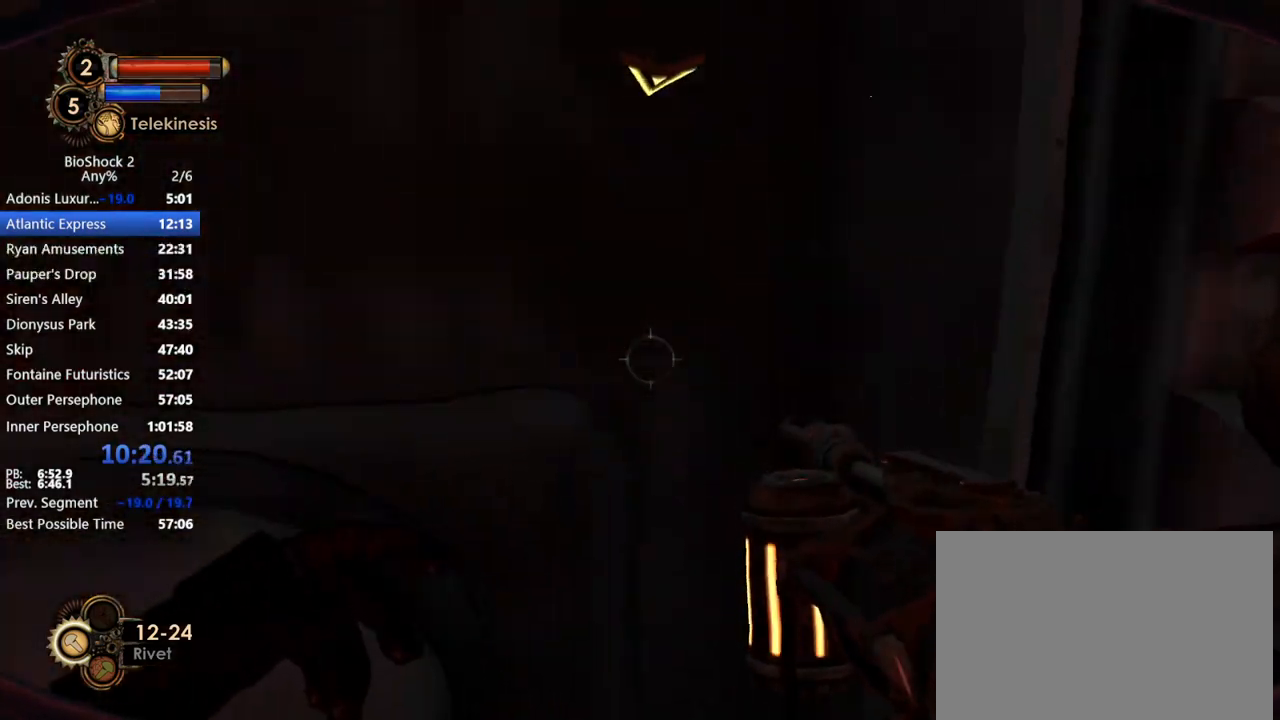
{"keys": ["w"], "mouse": [], "events": [[67, "a", "up"]]}
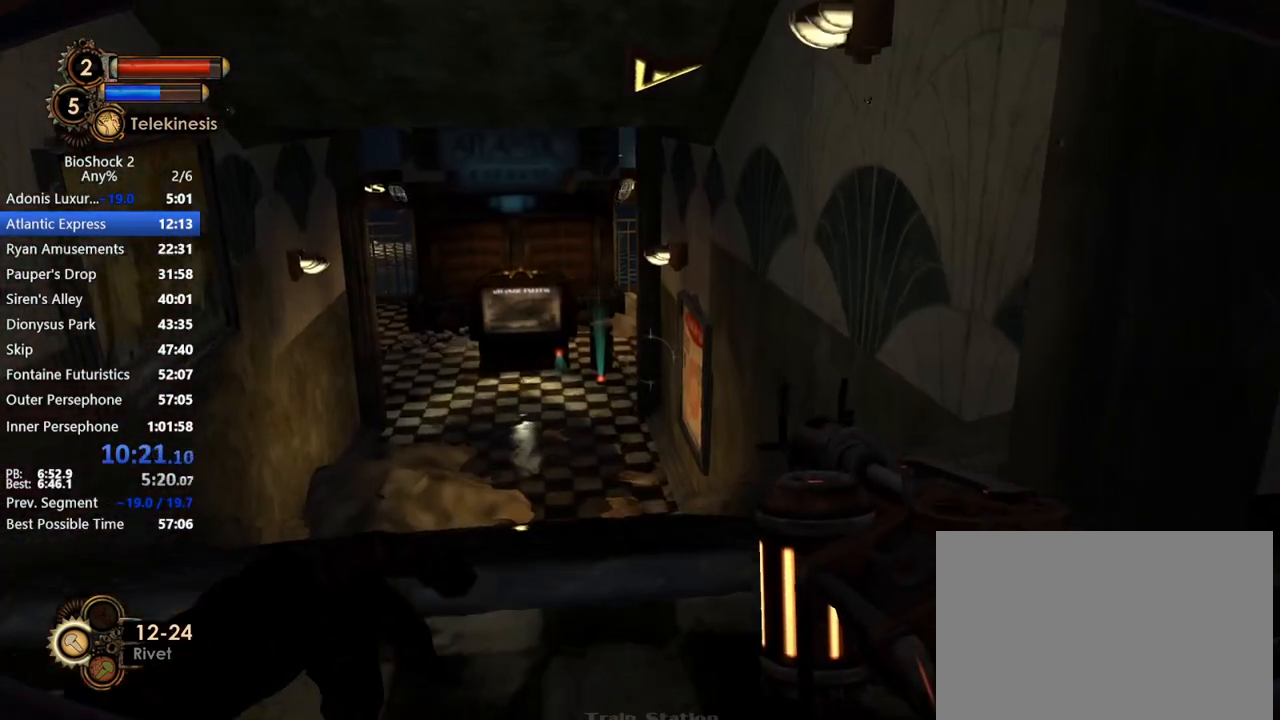
{"keys": ["w"], "mouse": ["right"], "events": [[317, "mouse_right", "down"]]}
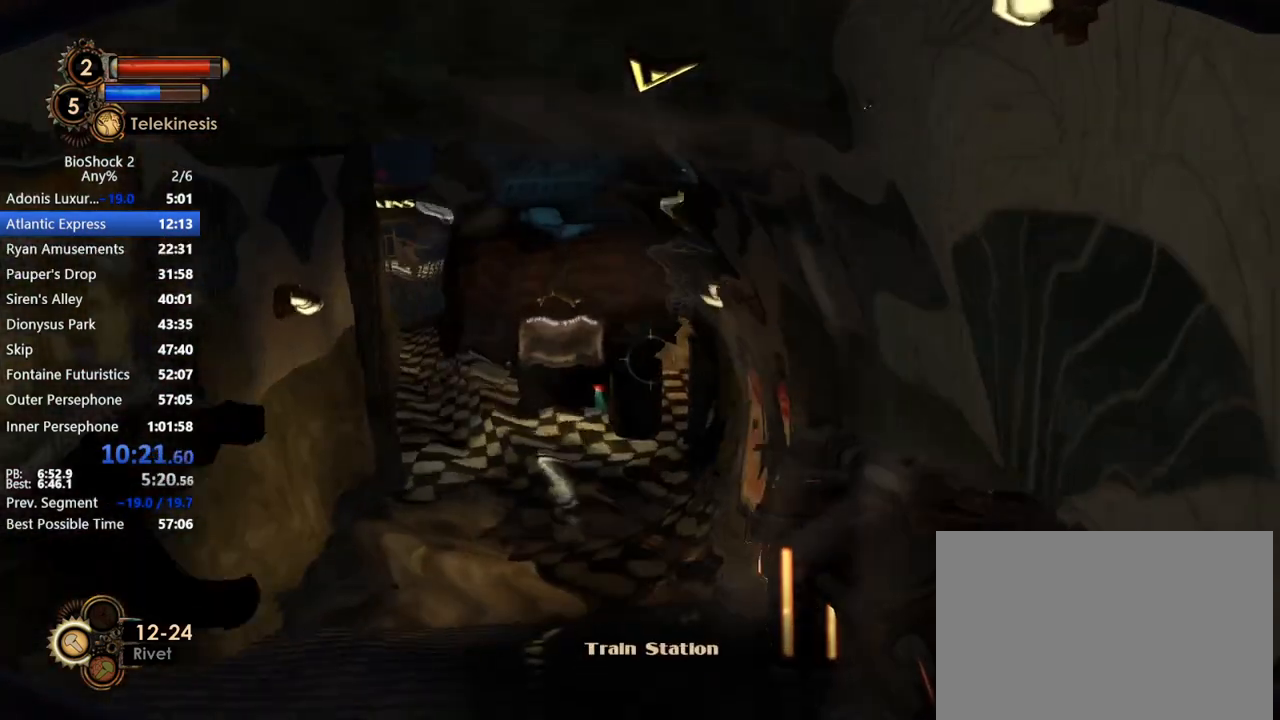
{"keys": ["w"], "mouse": ["right", "wheel_up"], "events": [[150, "mouse_wheel_up", "down"], [283, "mouse_wheel_up", "up"], [433, "mouse_wheel_up", "down"]]}
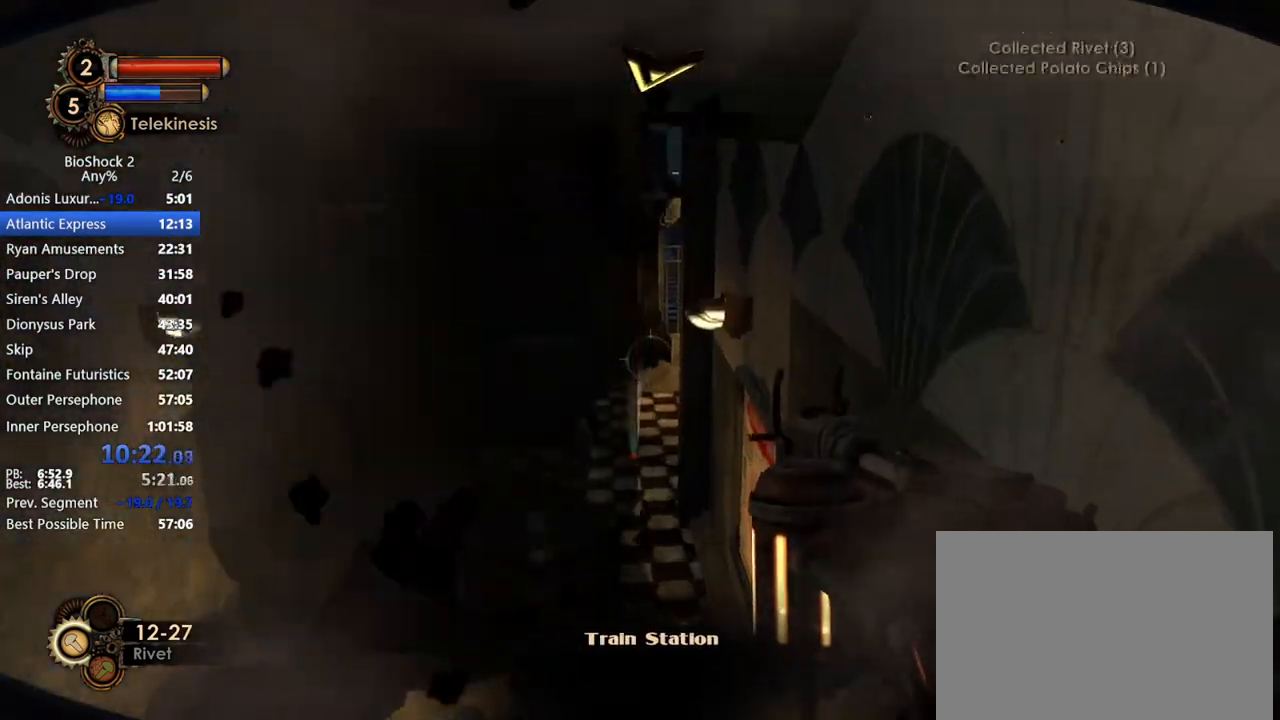
{"keys": ["w"], "mouse": ["right", "wheel_up"], "events": [[67, "mouse_wheel_up", "up"], [217, "mouse_wheel_up", "down"], [317, "mouse_wheel_up", "up"], [450, "mouse_wheel_up", "down"]]}
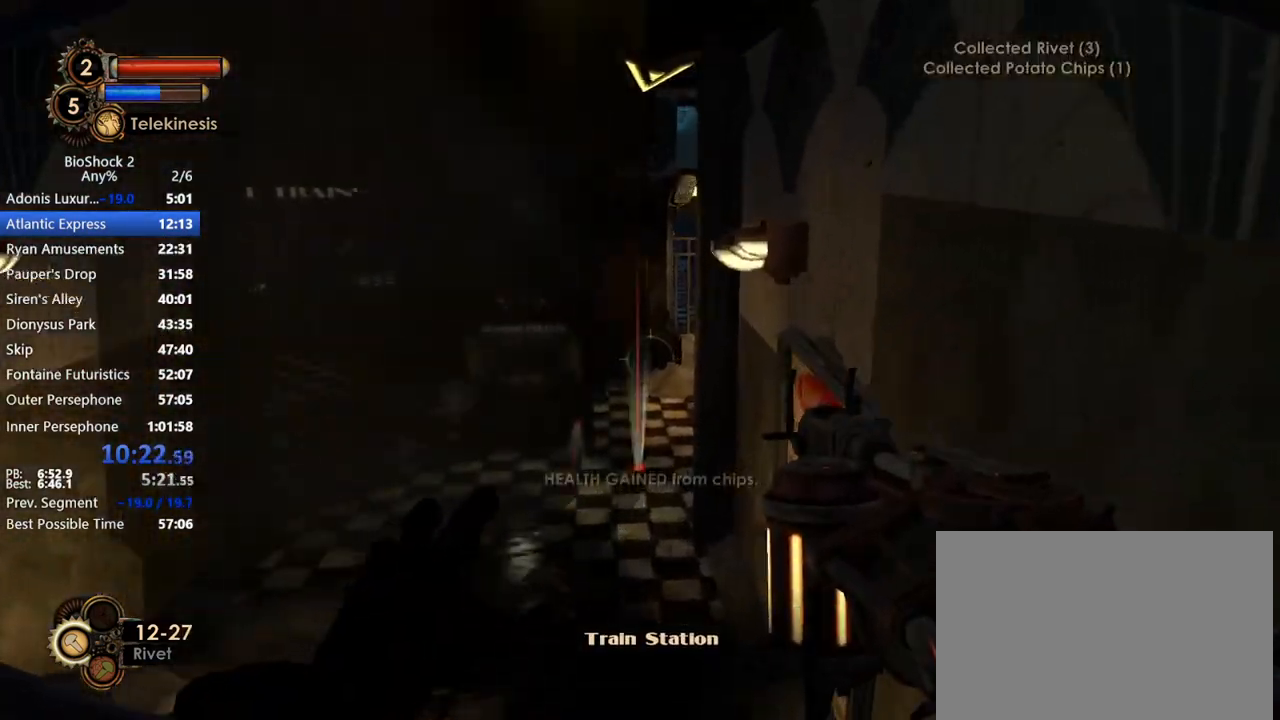
{"keys": ["w"], "mouse": ["right"], "events": [[83, "mouse_wheel_up", "up"]]}
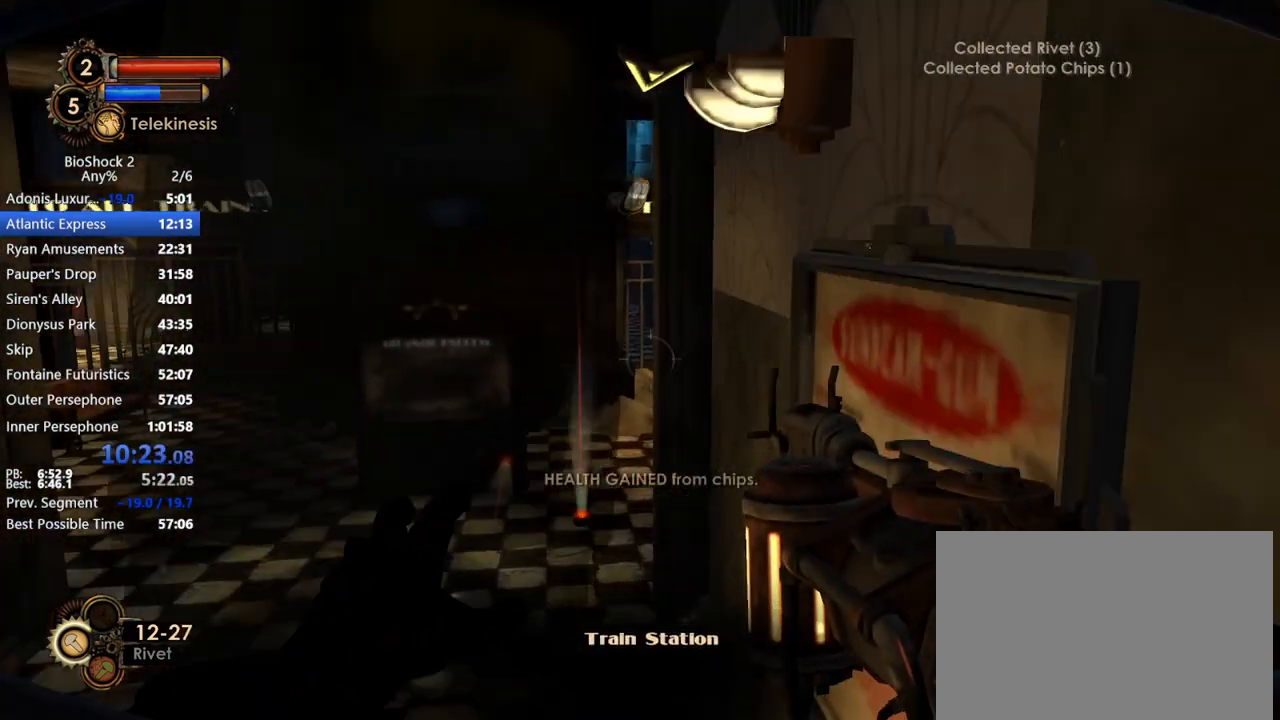
{"keys": ["a", "w"], "mouse": ["right"], "events": [[333, "a", "down"]]}
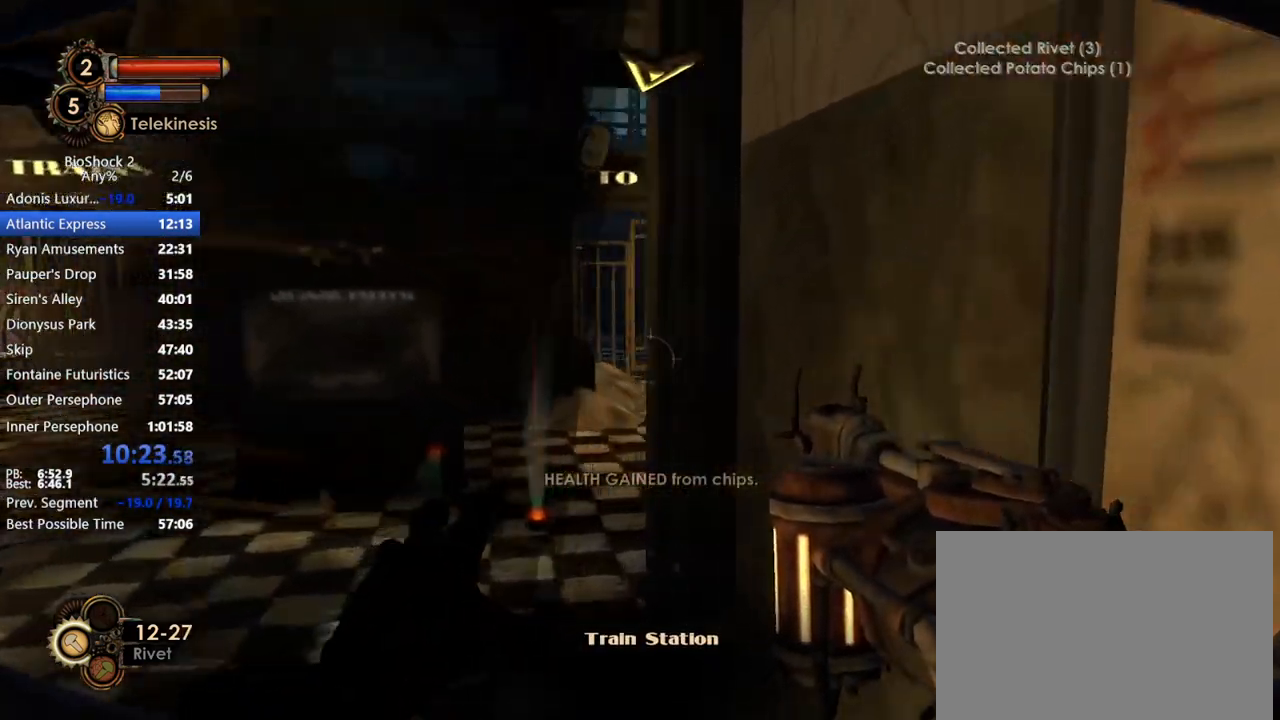
{"keys": ["w"], "mouse": ["right"], "events": [[417, "a", "up"]]}
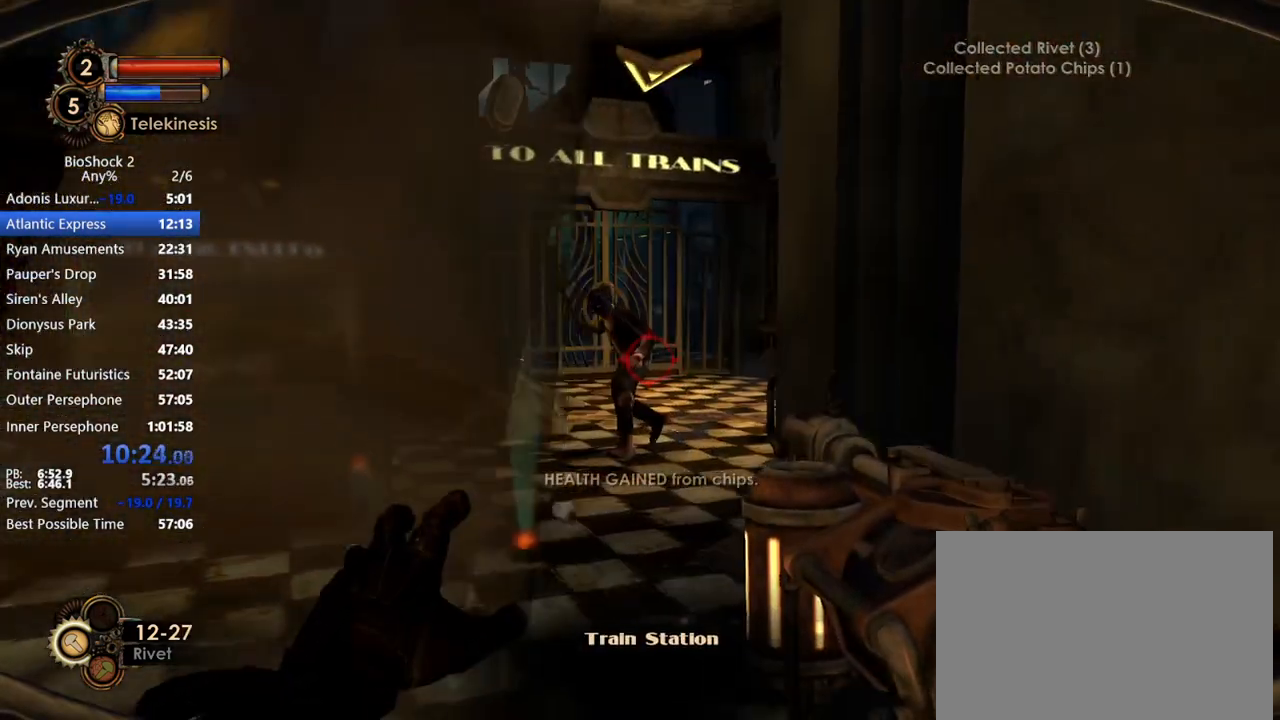
{"keys": ["w"], "mouse": [], "events": [[133, "mouse_right", "up"], [283, "d", "down"], [417, "d", "up"]]}
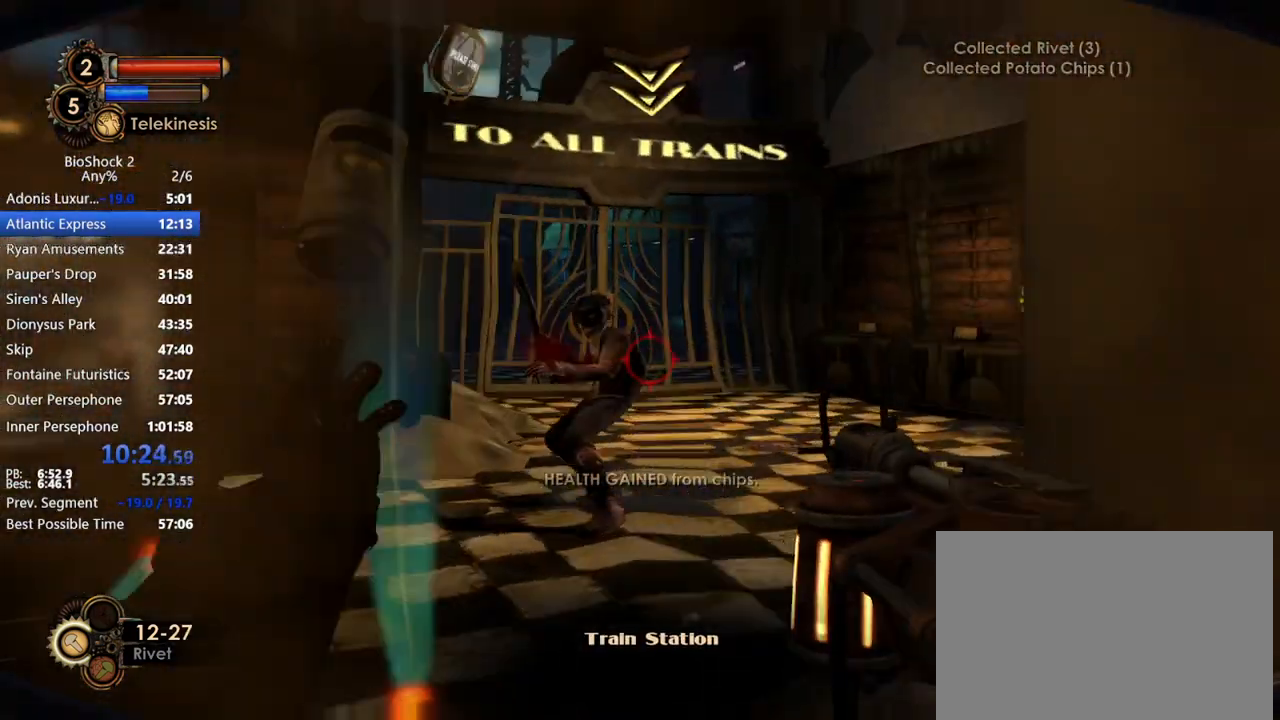
{"keys": ["w"], "mouse": ["left"], "events": [[150, "mouse_left", "down"], [233, "d", "down"], [233, "mouse_left", "up"], [283, "mouse_left", "down"], [333, "d", "up"], [383, "mouse_left", "up"], [433, "mouse_left", "down"]]}
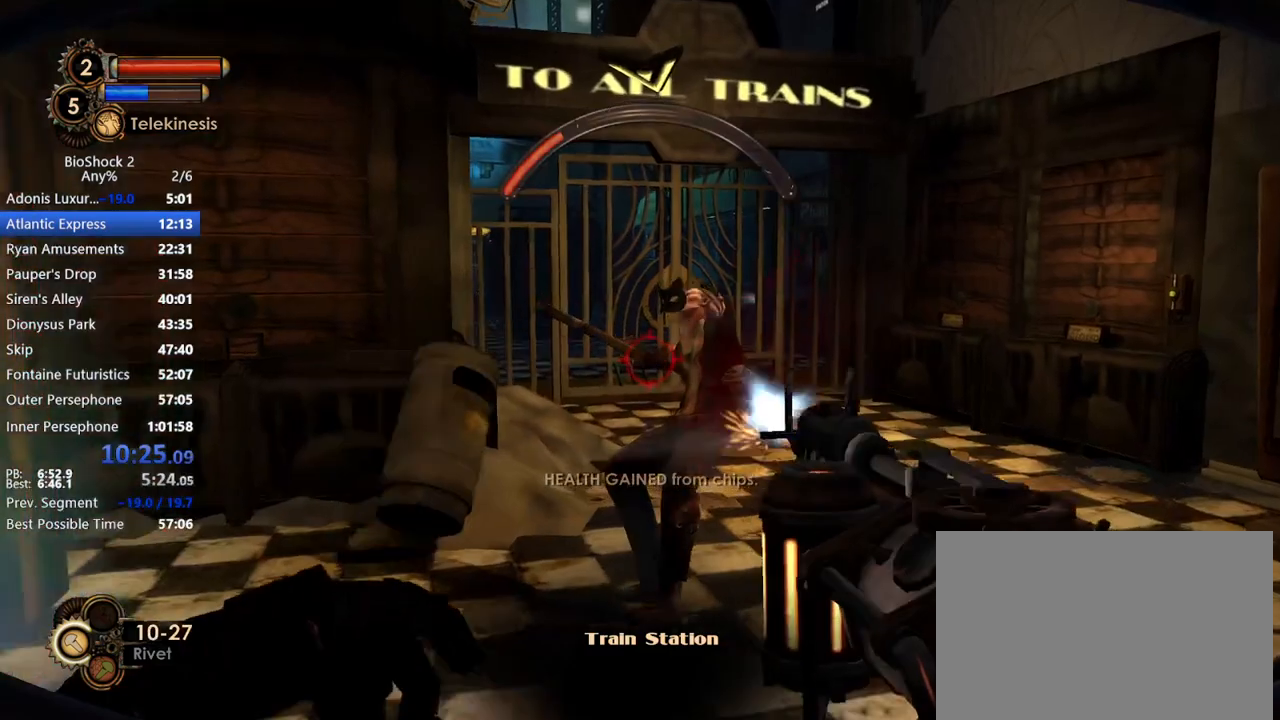
{"keys": ["r", "w"], "mouse": [], "events": [[33, "d", "down"], [67, "mouse_left", "up"], [117, "mouse_left", "down"], [200, "mouse_left", "up"], [350, "d", "up"], [483, "r", "down"]]}
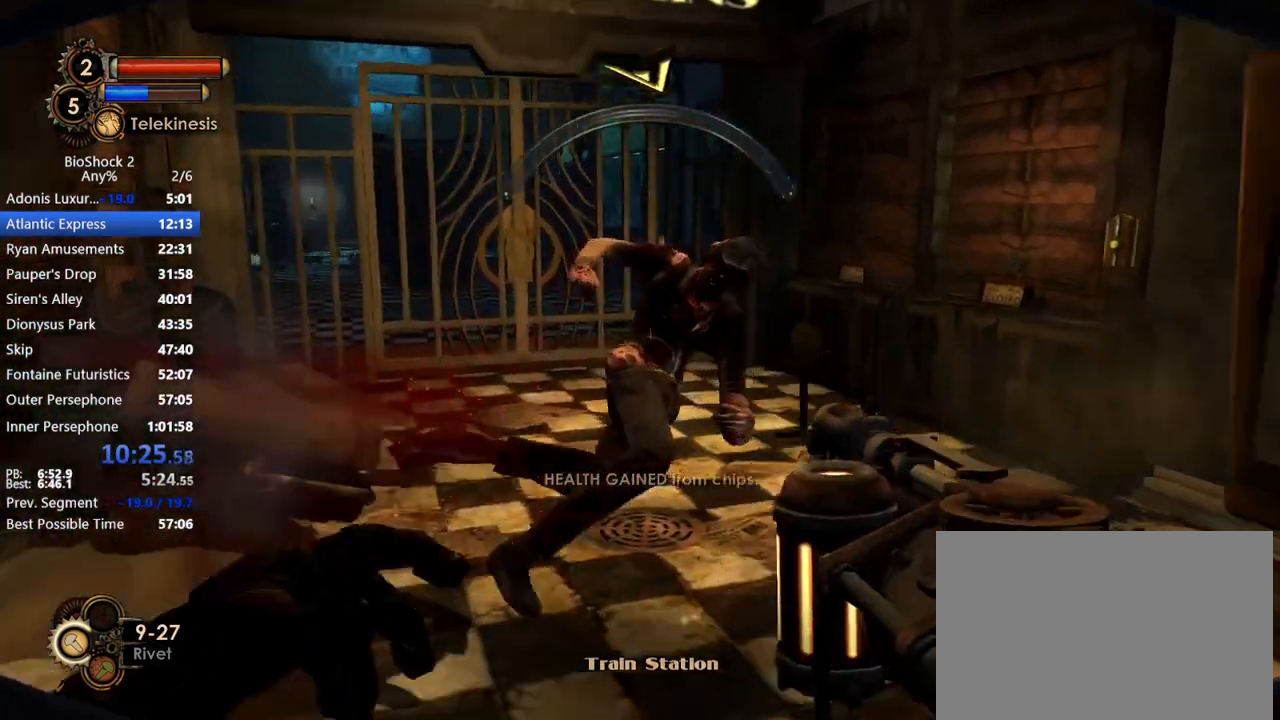
{"keys": ["a", "w"], "mouse": [], "events": [[83, "r", "up"], [450, "a", "down"]]}
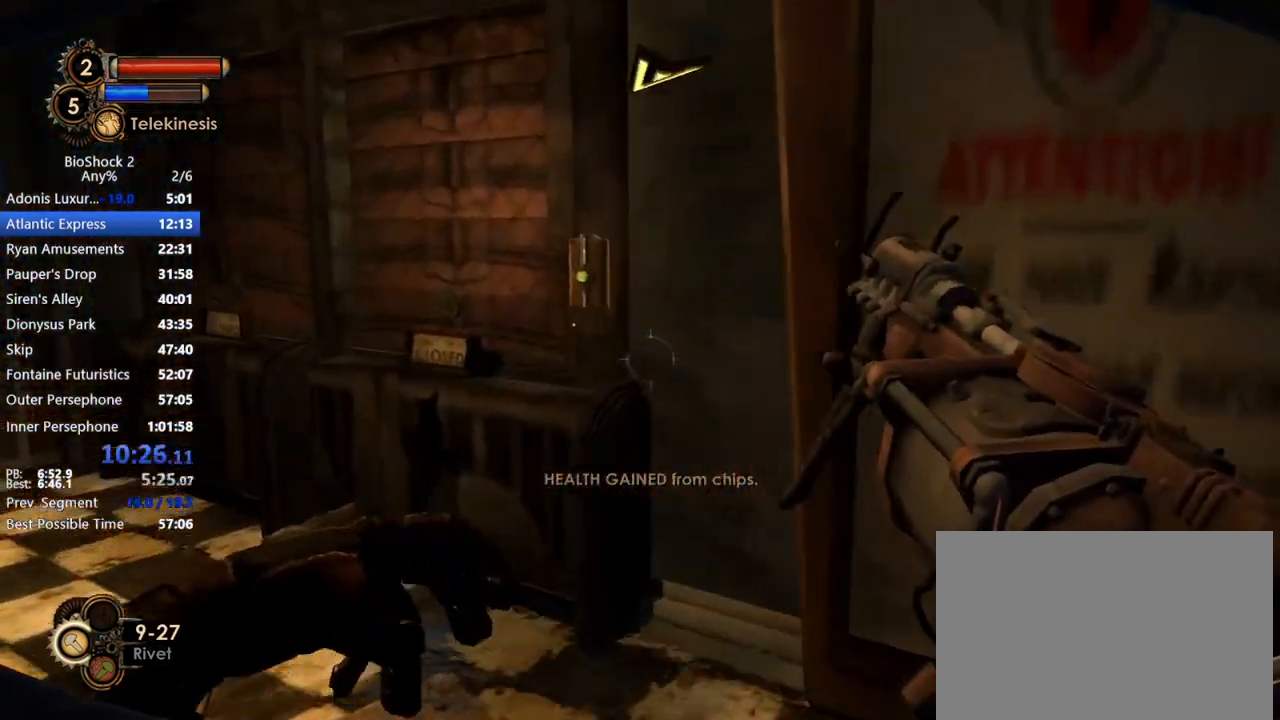
{"keys": ["w"], "mouse": ["wheel_up"], "events": [[150, "a", "up"], [483, "mouse_wheel_up", "down"]]}
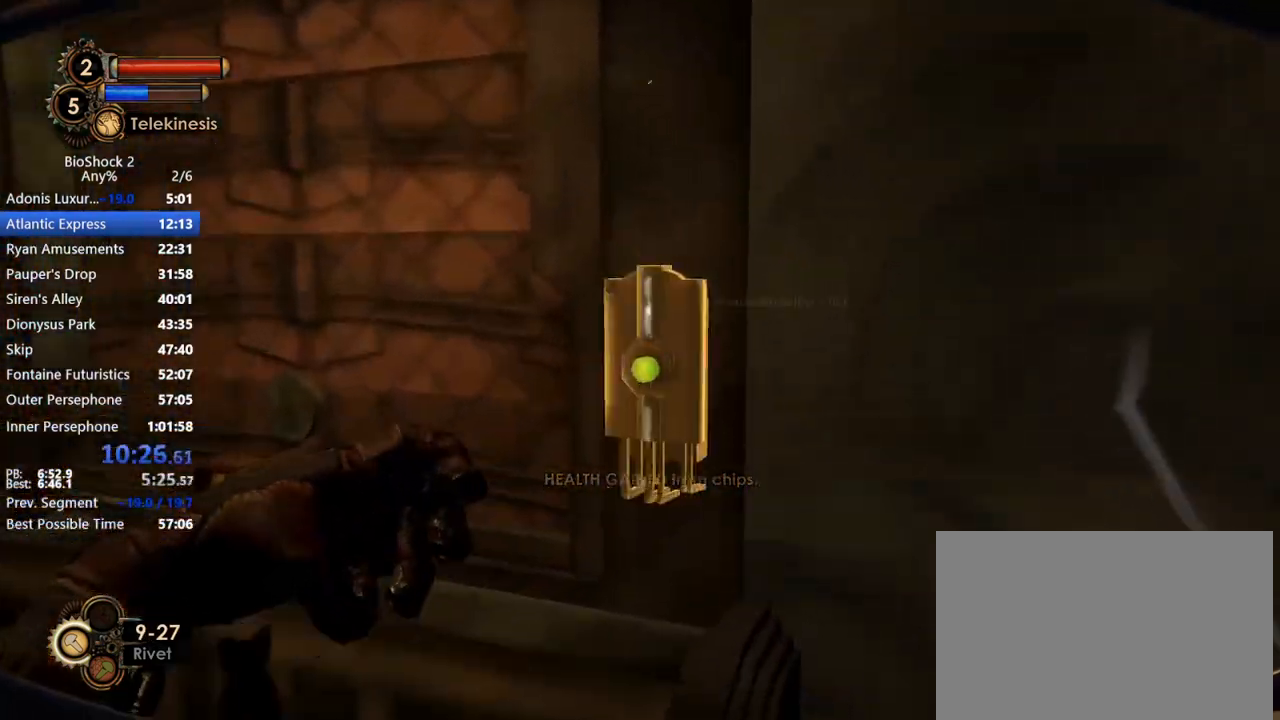
{"keys": [], "mouse": [], "events": [[33, "w", "up"], [83, "mouse_wheel_up", "up"]]}